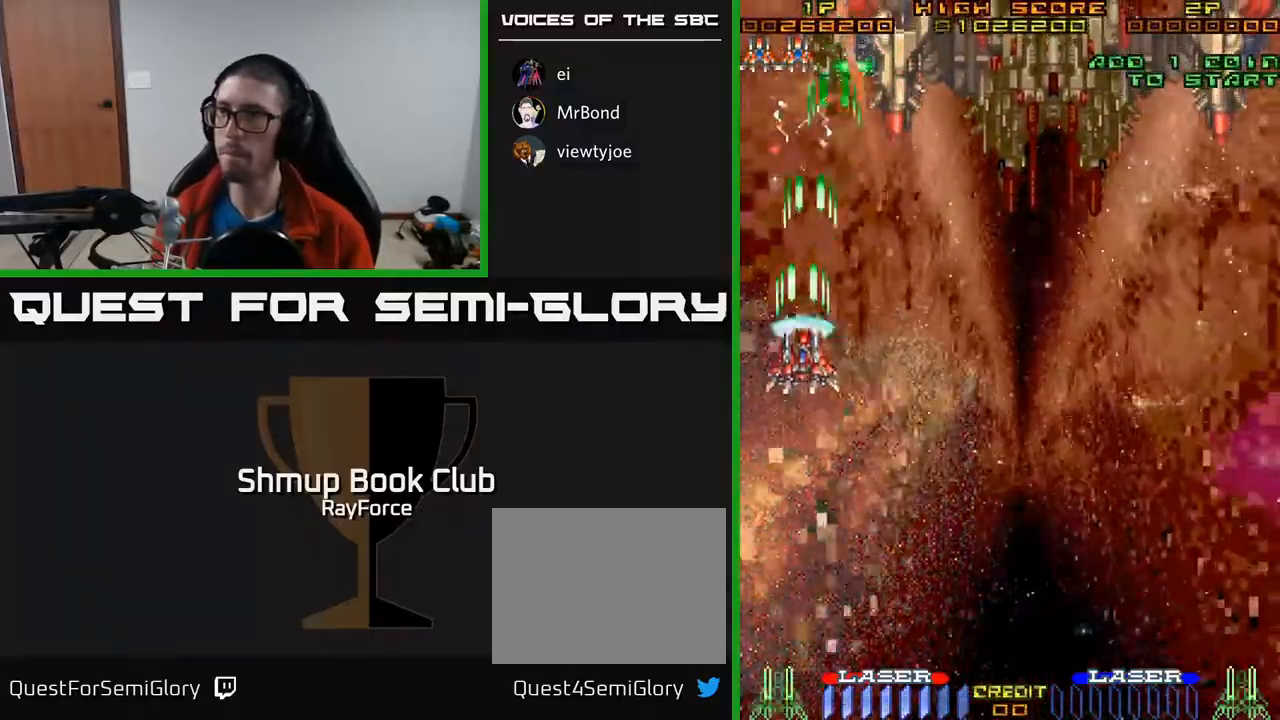
Gameplay with a controller (Xbox layout); each line is a JSON object with the inputs held at the frame after it. "events" lists button and stick changes between this image and that frame as [ms after this image, input, new state], when the widget could be followed in between. Not read: left_stick.
{"buttons": ["A"], "right_stick": "center", "events": [[150, "DPAD_UP", "up"]]}
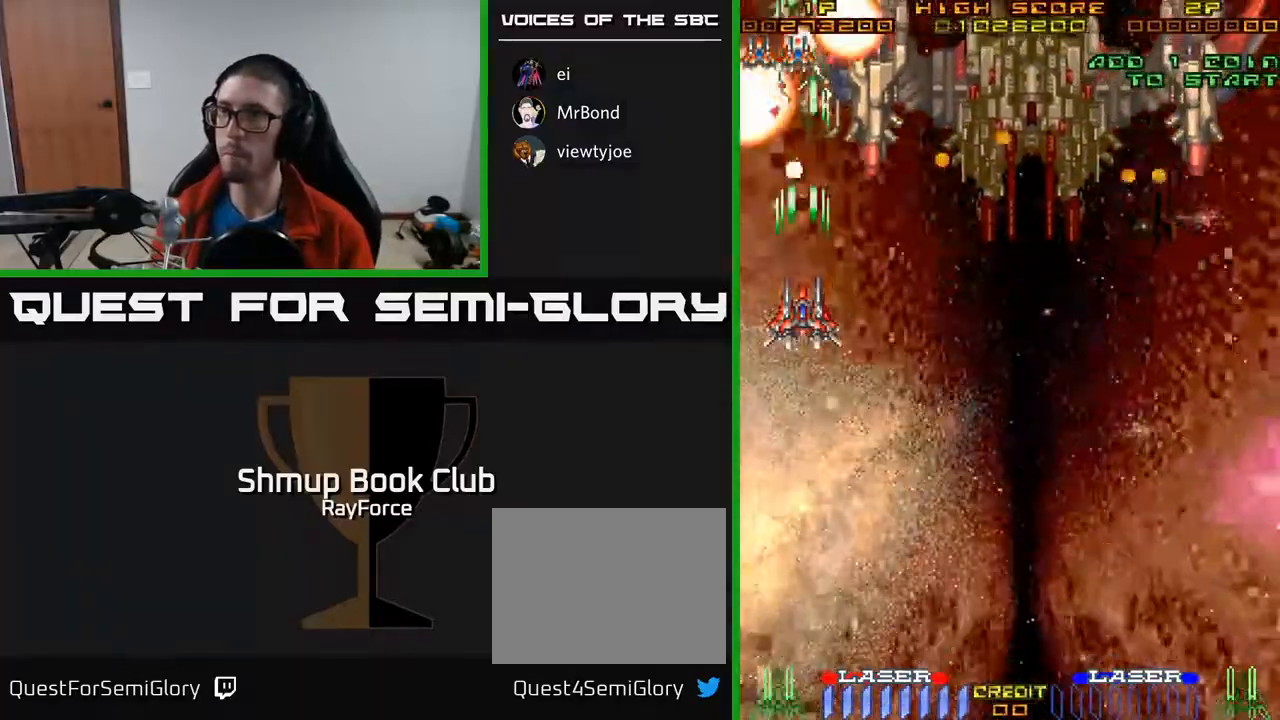
{"buttons": ["A", "DPAD_RIGHT"], "right_stick": "center", "events": [[50, "DPAD_RIGHT", "down"], [150, "DPAD_DOWN", "down"], [183, "DPAD_RIGHT", "up"], [433, "DPAD_RIGHT", "down"], [500, "DPAD_DOWN", "up"]]}
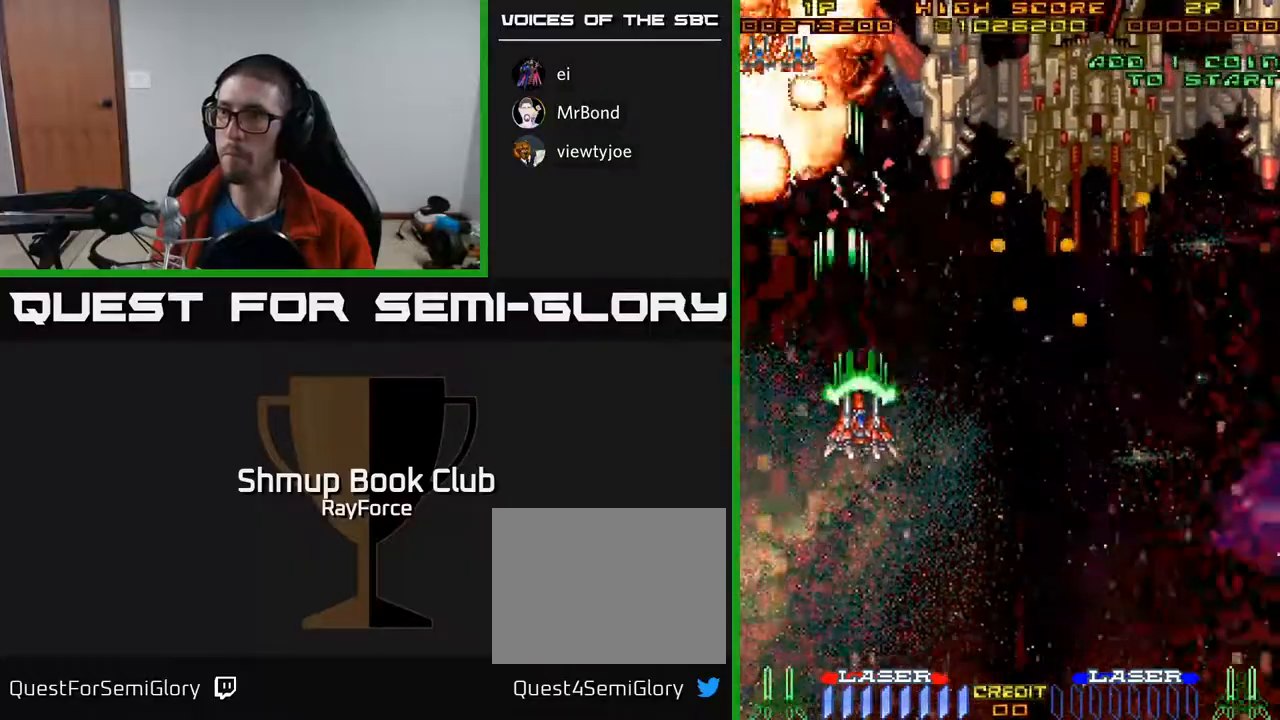
{"buttons": ["A", "DPAD_DOWN", "DPAD_RIGHT"], "right_stick": "center", "events": [[17, "DPAD_DOWN", "down"]]}
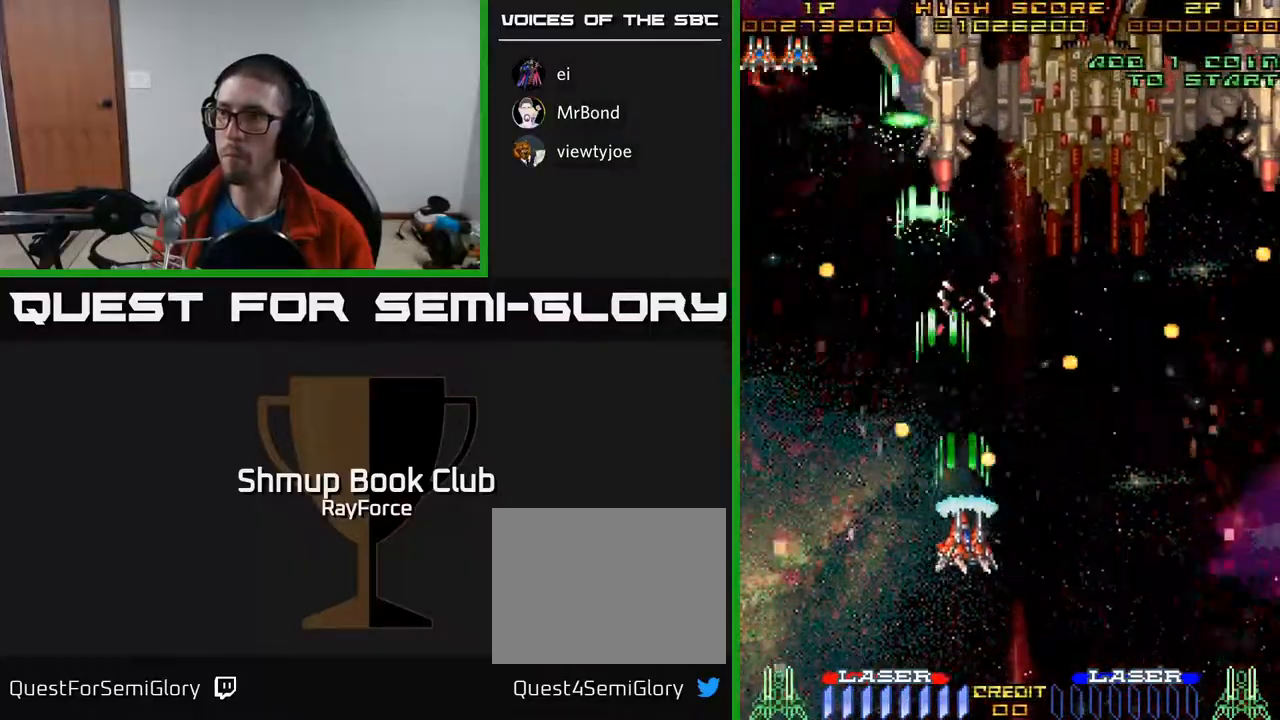
{"buttons": ["A"], "right_stick": "center", "events": [[333, "DPAD_DOWN", "up"], [500, "DPAD_RIGHT", "up"]]}
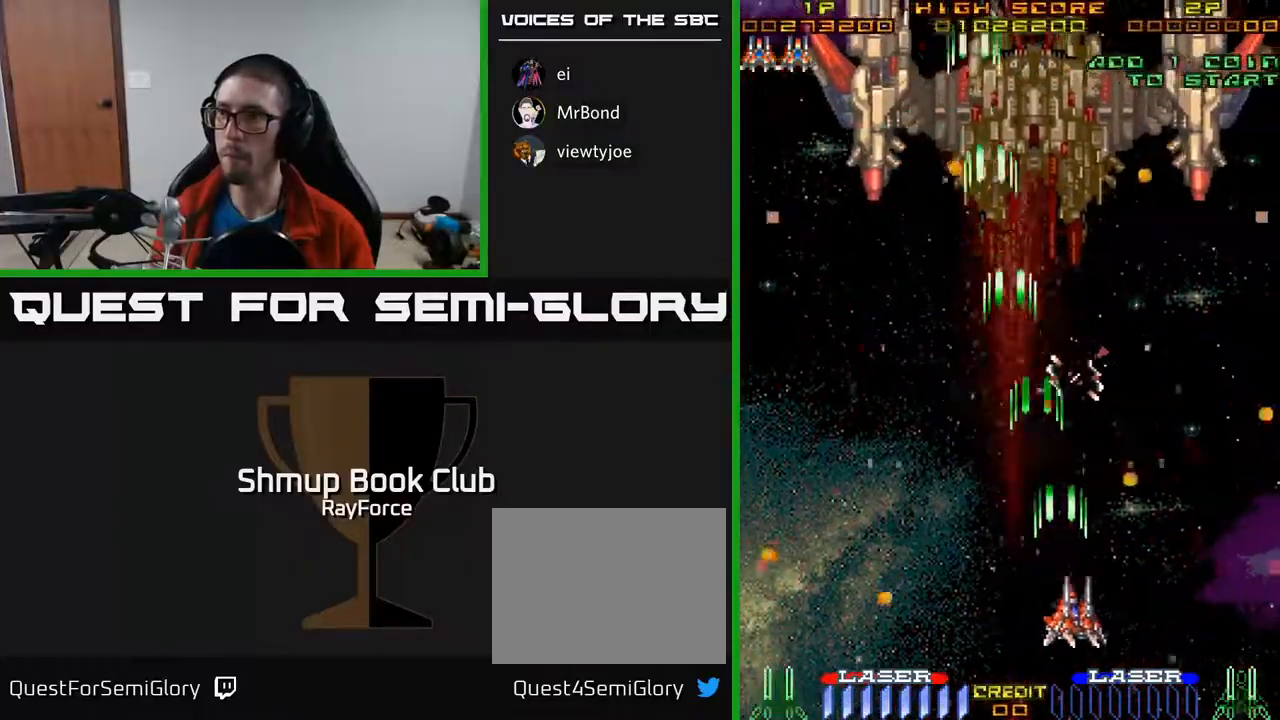
{"buttons": ["A", "DPAD_UP", "DPAD_RIGHT"], "right_stick": "center", "events": [[33, "DPAD_LEFT", "down"], [117, "DPAD_UP", "down"], [150, "DPAD_LEFT", "up"], [183, "DPAD_RIGHT", "down"], [400, "DPAD_RIGHT", "up"], [450, "DPAD_RIGHT", "down"]]}
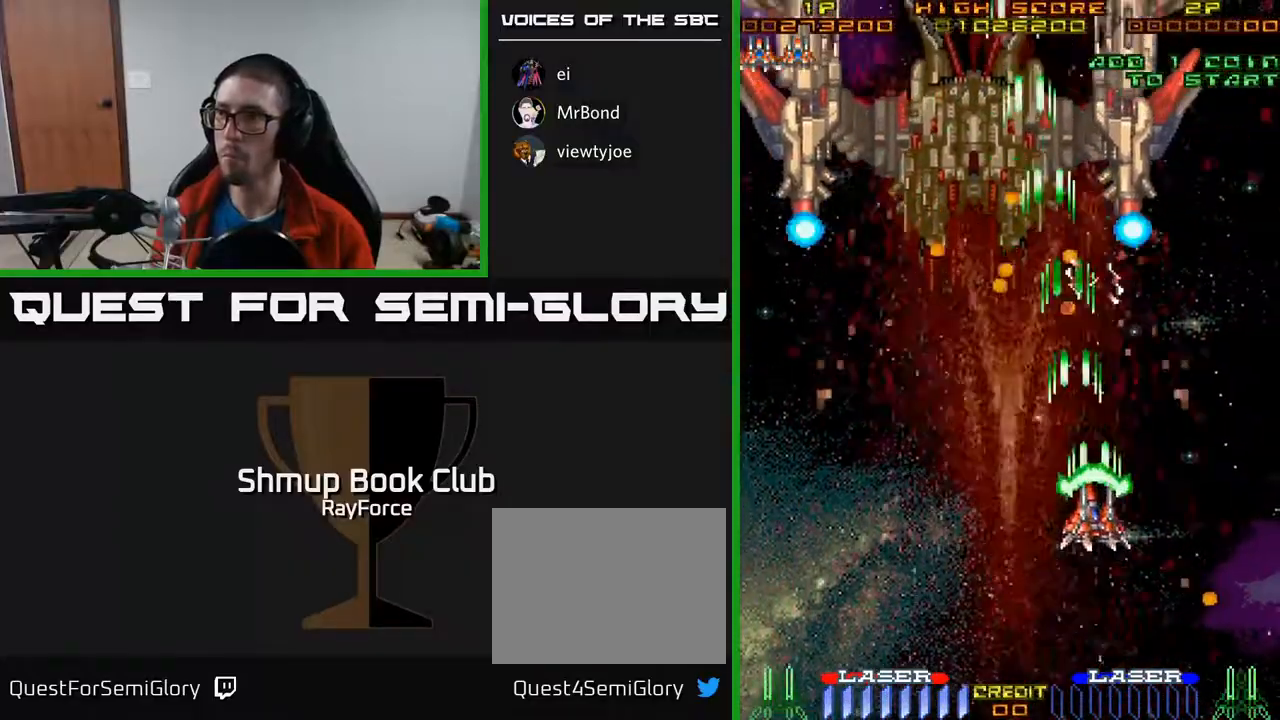
{"buttons": ["A"], "right_stick": "center", "events": [[33, "DPAD_UP", "up"], [133, "DPAD_DOWN", "down"], [133, "DPAD_RIGHT", "up"], [450, "DPAD_DOWN", "up"]]}
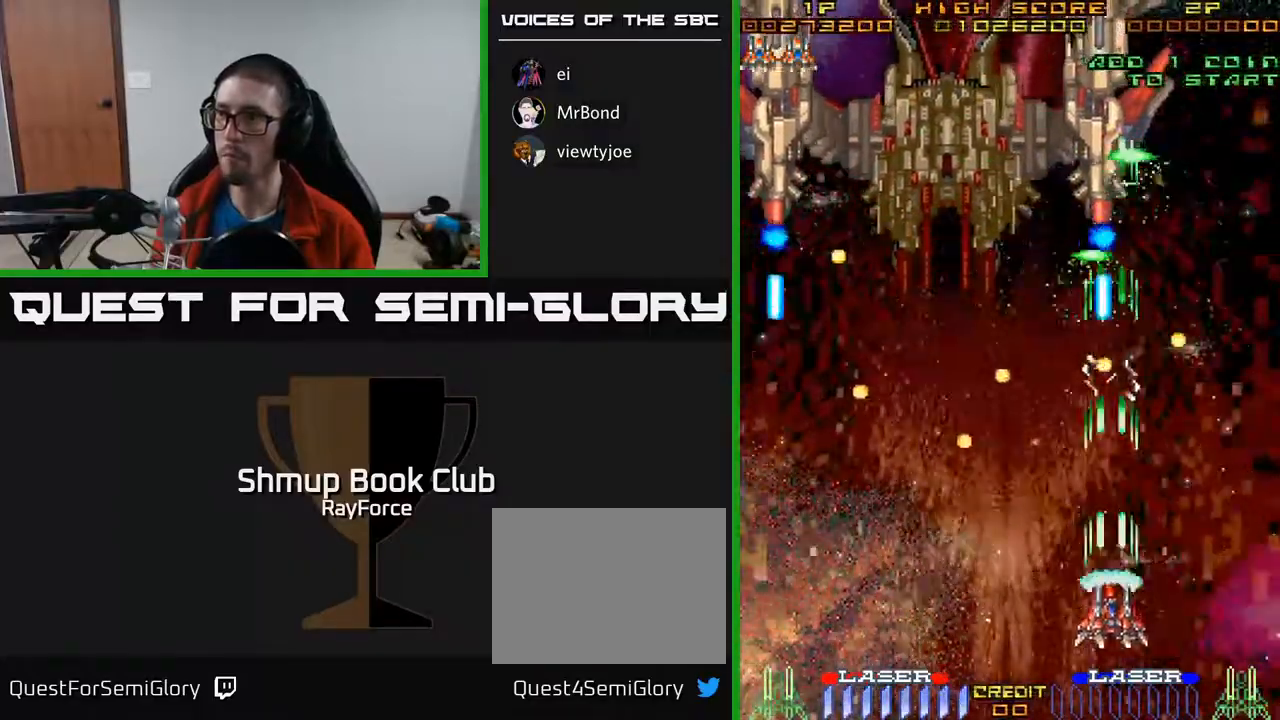
{"buttons": ["A", "DPAD_UP", "DPAD_LEFT"], "right_stick": "center", "events": [[33, "DPAD_LEFT", "down"], [233, "DPAD_UP", "down"]]}
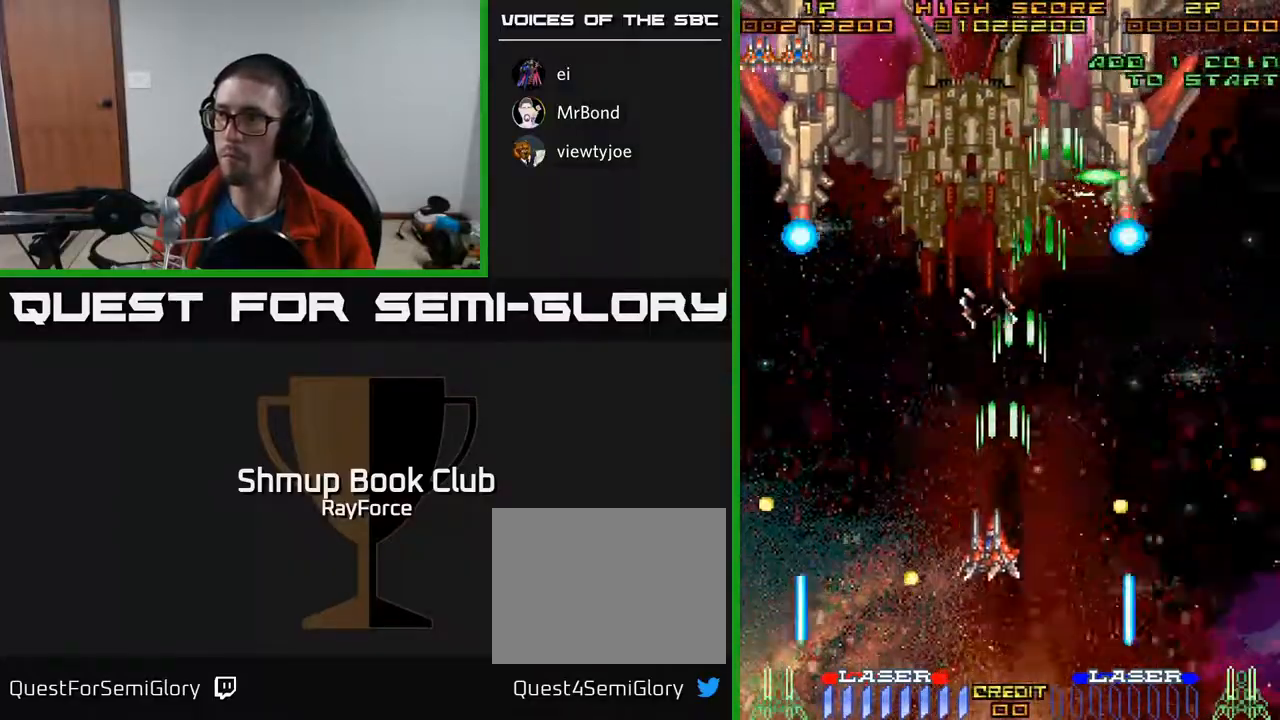
{"buttons": ["A"], "right_stick": "center", "events": [[217, "DPAD_UP", "up"], [450, "DPAD_LEFT", "up"]]}
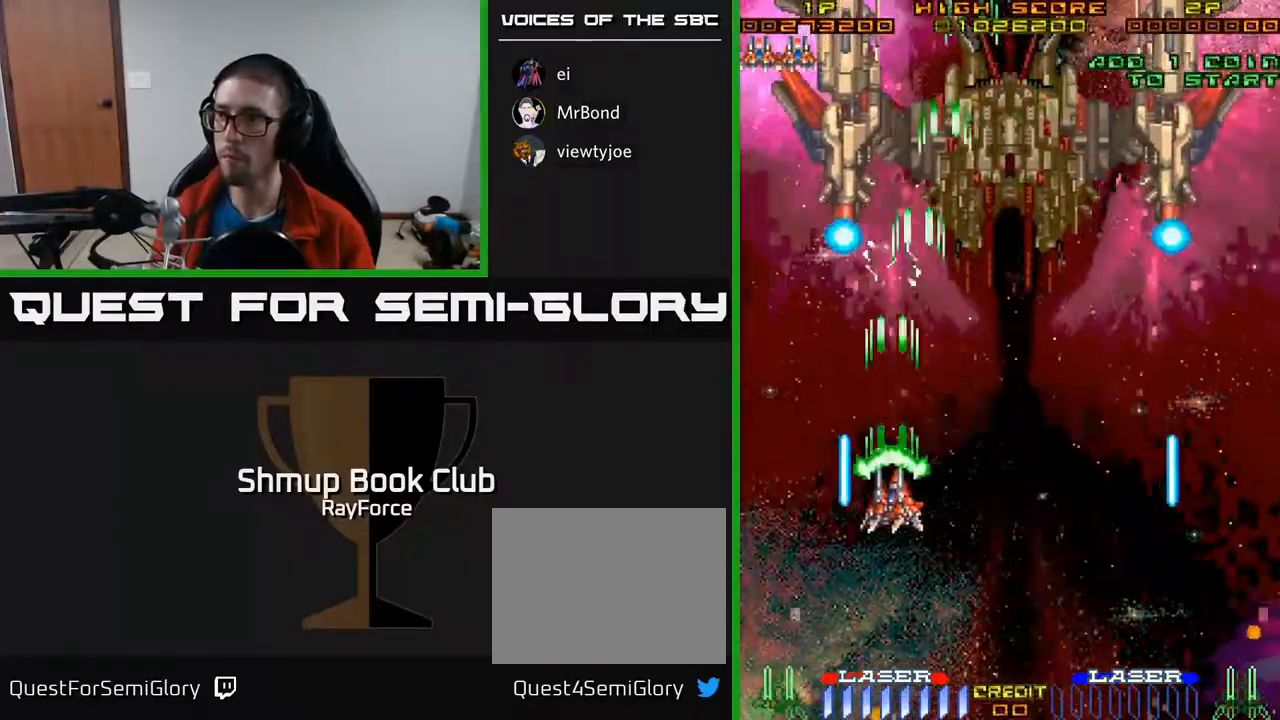
{"buttons": ["A"], "right_stick": "center", "events": []}
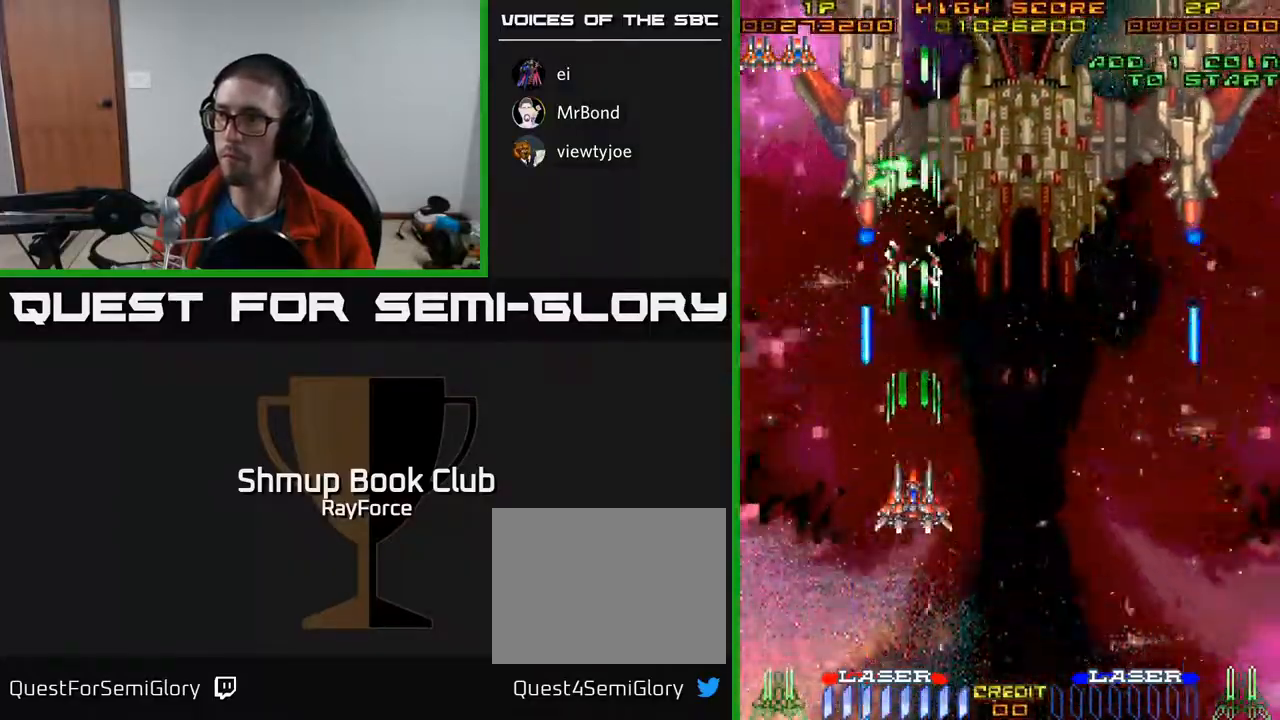
{"buttons": ["A"], "right_stick": "center", "events": [[433, "DPAD_LEFT", "down"], [500, "DPAD_LEFT", "up"]]}
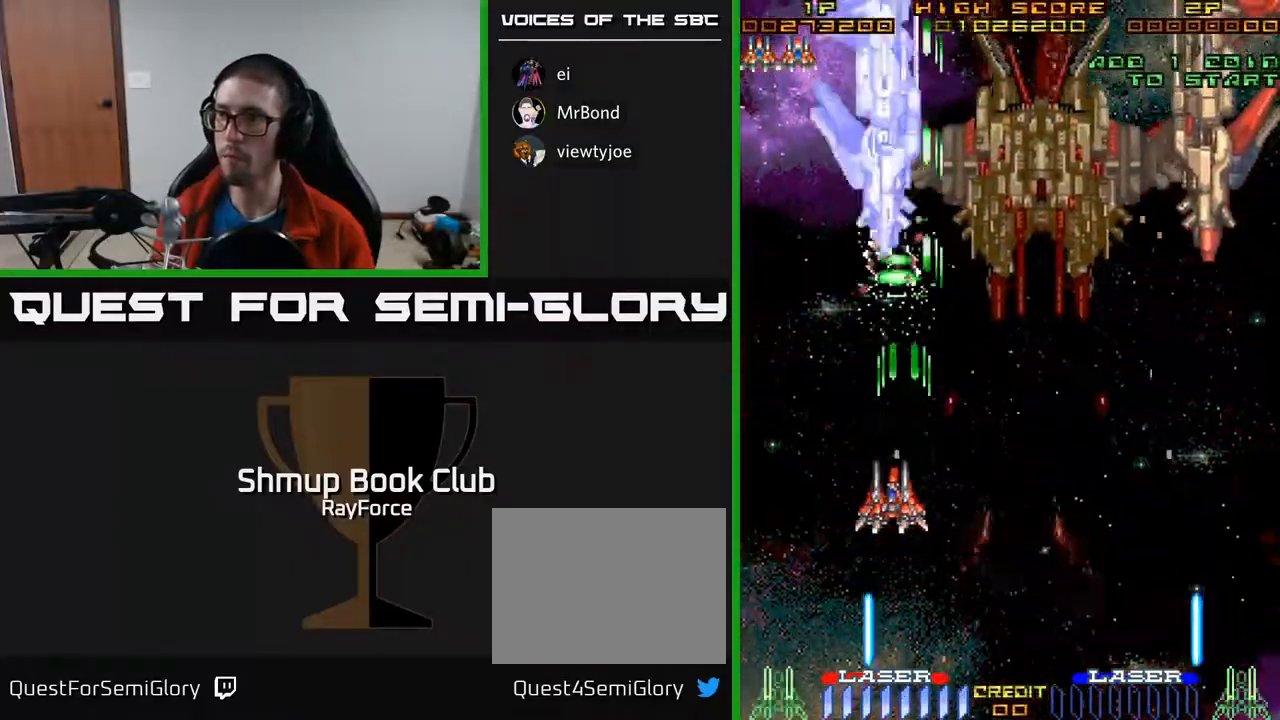
{"buttons": ["A"], "right_stick": "center", "events": [[200, "DPAD_RIGHT", "down"], [250, "DPAD_RIGHT", "up"]]}
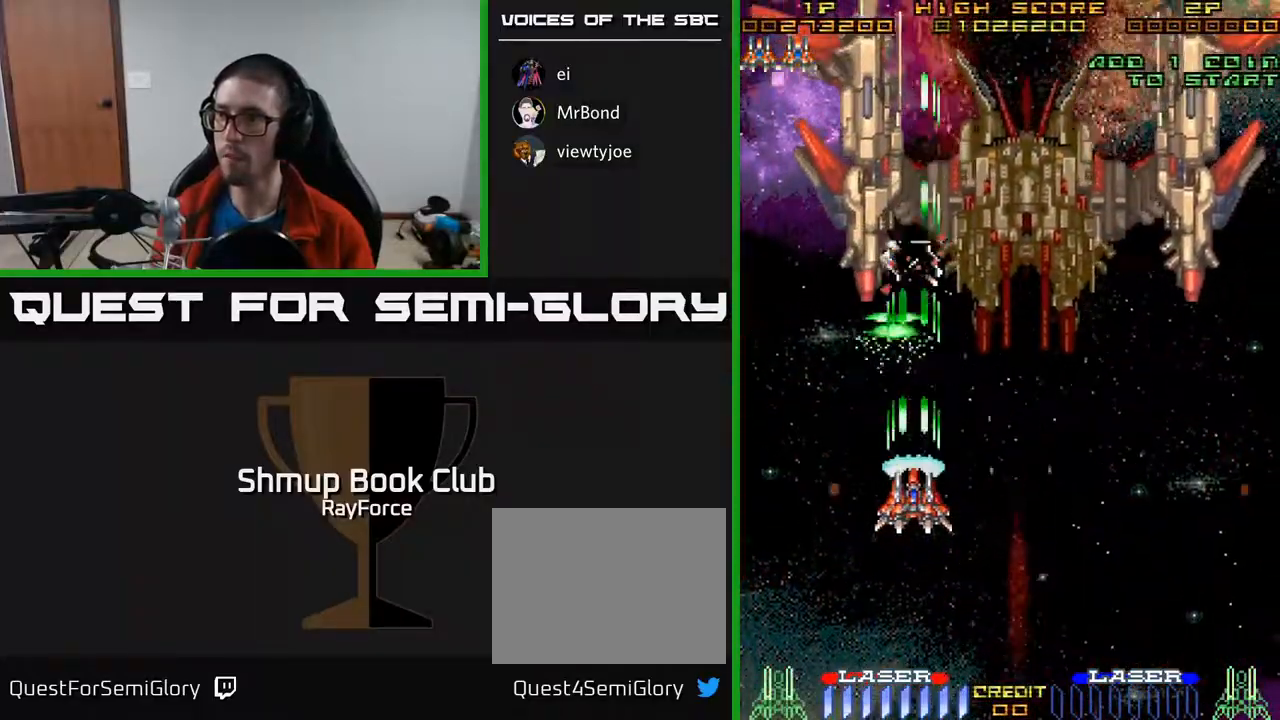
{"buttons": ["A", "DPAD_UP"], "right_stick": "center", "events": [[17, "DPAD_DOWN", "down"], [117, "DPAD_LEFT", "down"], [167, "DPAD_DOWN", "up"], [500, "DPAD_LEFT", "up"], [500, "DPAD_UP", "down"]]}
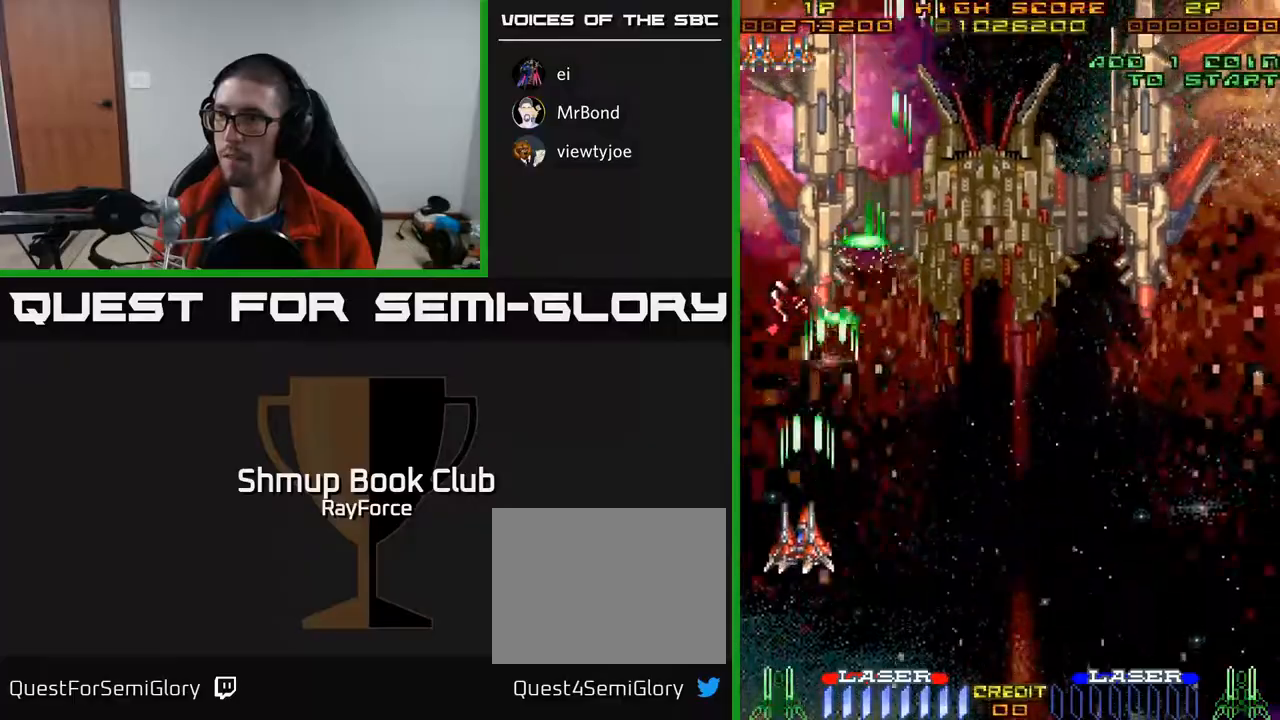
{"buttons": ["A", "DPAD_DOWN", "DPAD_LEFT"], "right_stick": "center", "events": [[283, "DPAD_UP", "up"], [333, "DPAD_DOWN", "down"], [500, "DPAD_LEFT", "down"]]}
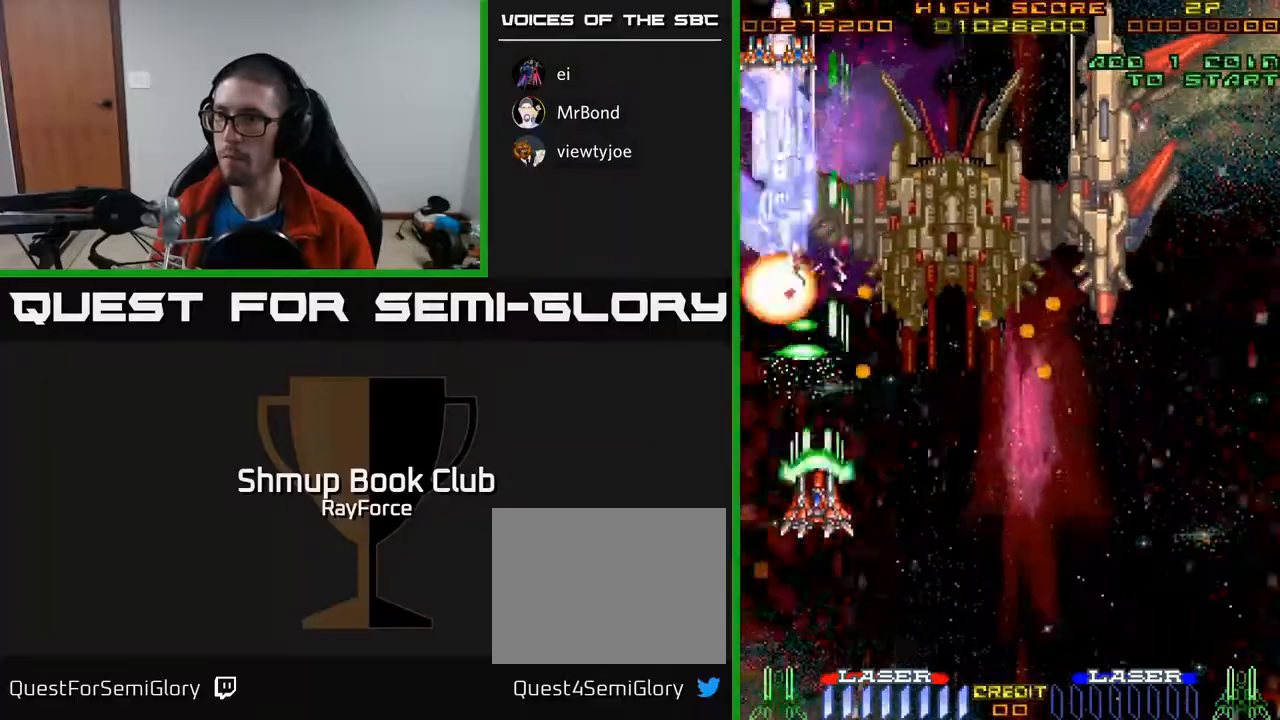
{"buttons": ["A", "DPAD_DOWN", "DPAD_RIGHT"], "right_stick": "center", "events": [[133, "DPAD_LEFT", "up"], [183, "DPAD_RIGHT", "down"]]}
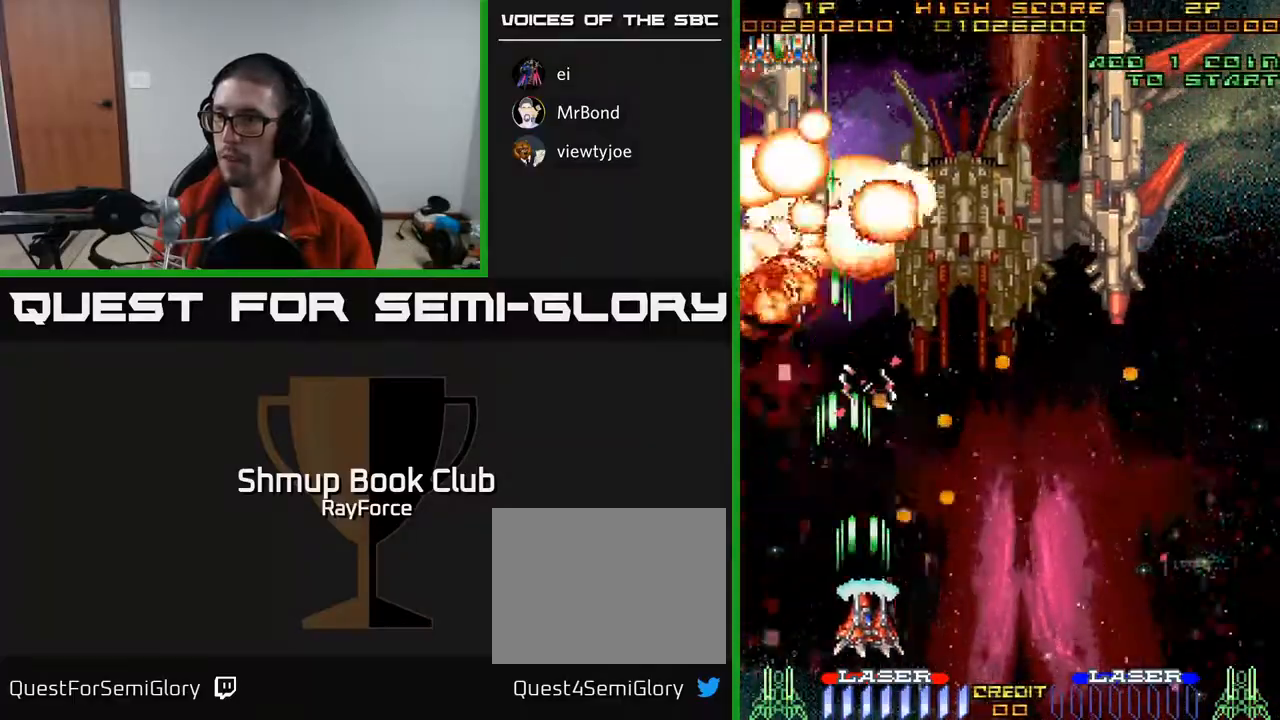
{"buttons": ["A", "DPAD_RIGHT"], "right_stick": "center", "events": [[67, "DPAD_DOWN", "up"]]}
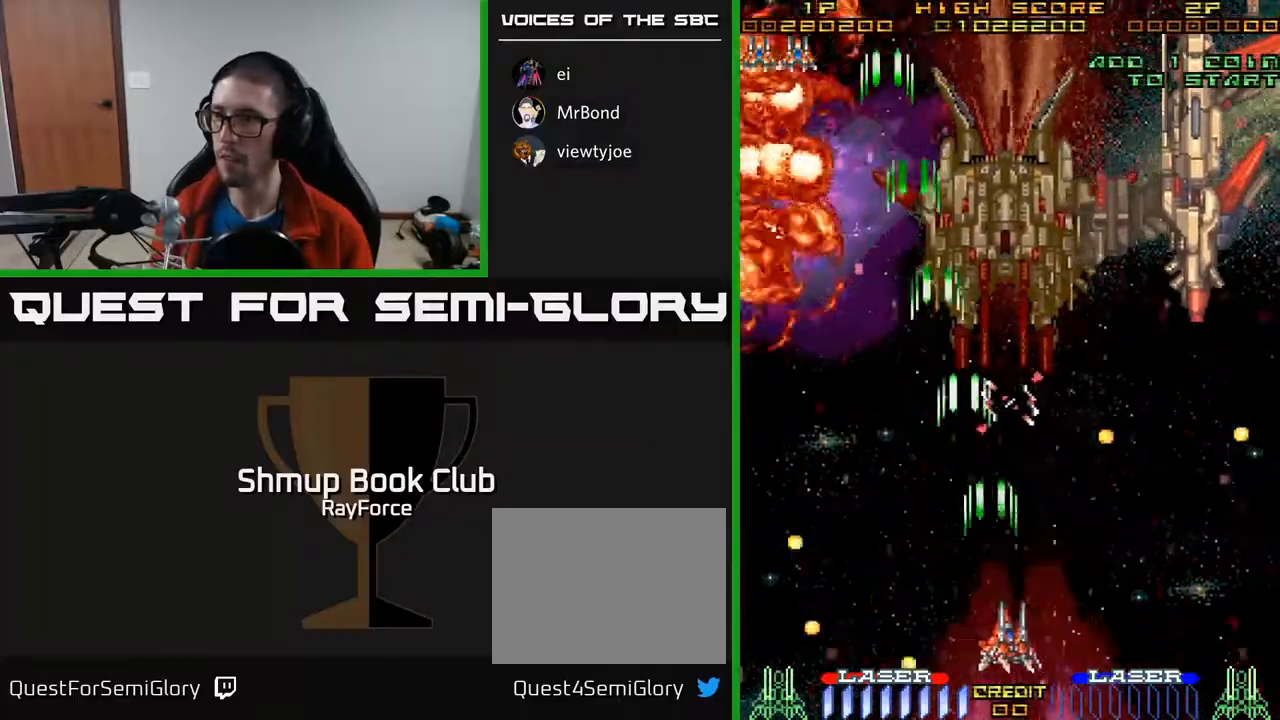
{"buttons": ["A", "DPAD_RIGHT"], "right_stick": "center", "events": []}
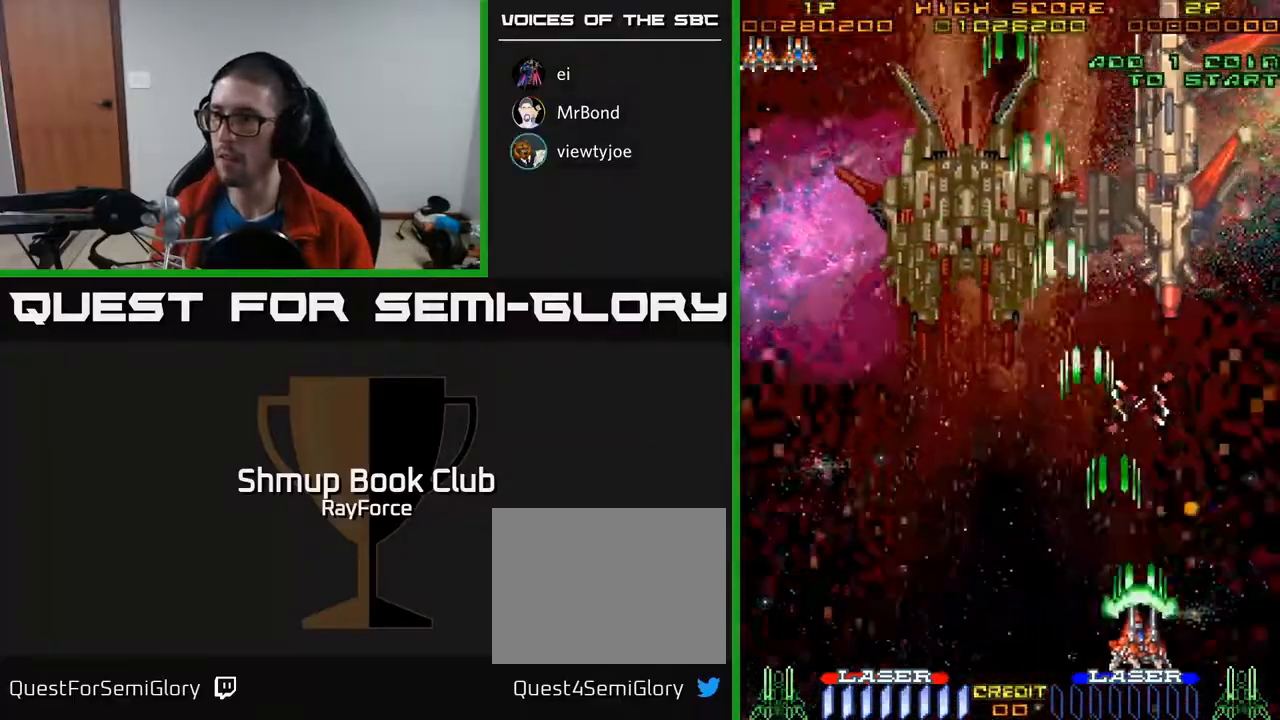
{"buttons": ["A"], "right_stick": "center", "events": [[67, "DPAD_RIGHT", "up"]]}
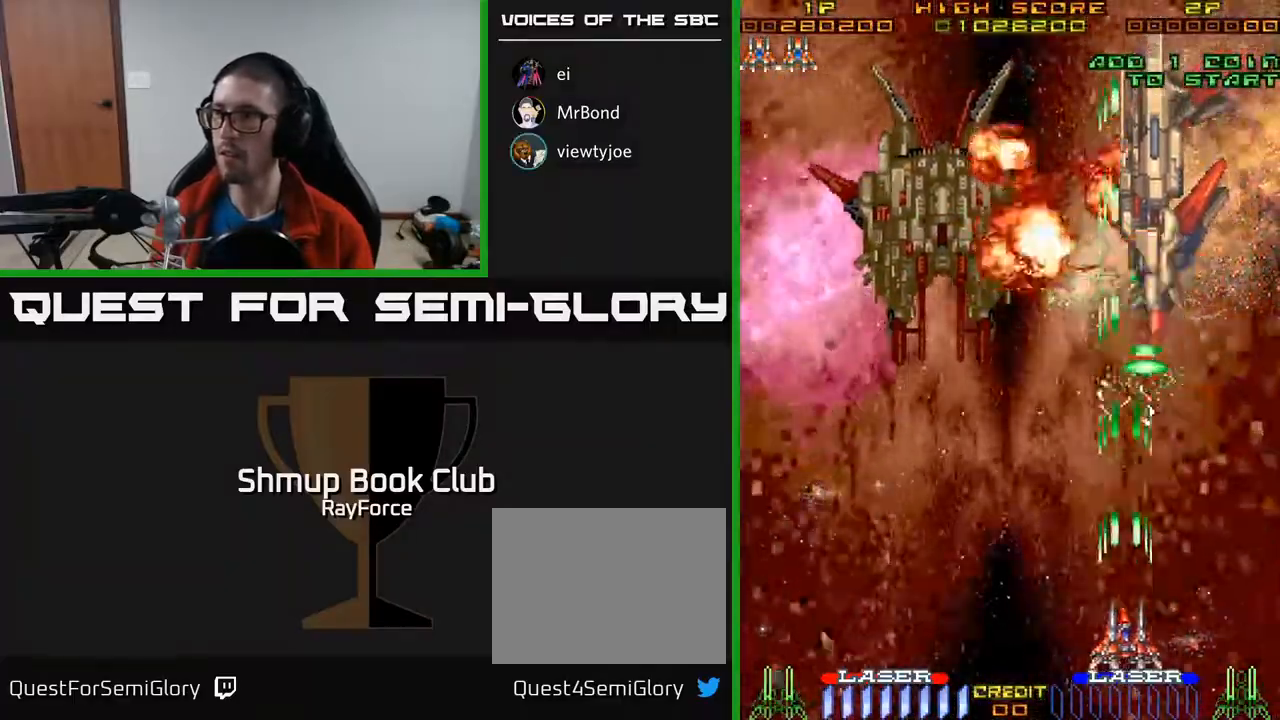
{"buttons": ["A"], "right_stick": "center", "events": [[17, "DPAD_RIGHT", "down"], [100, "DPAD_RIGHT", "up"]]}
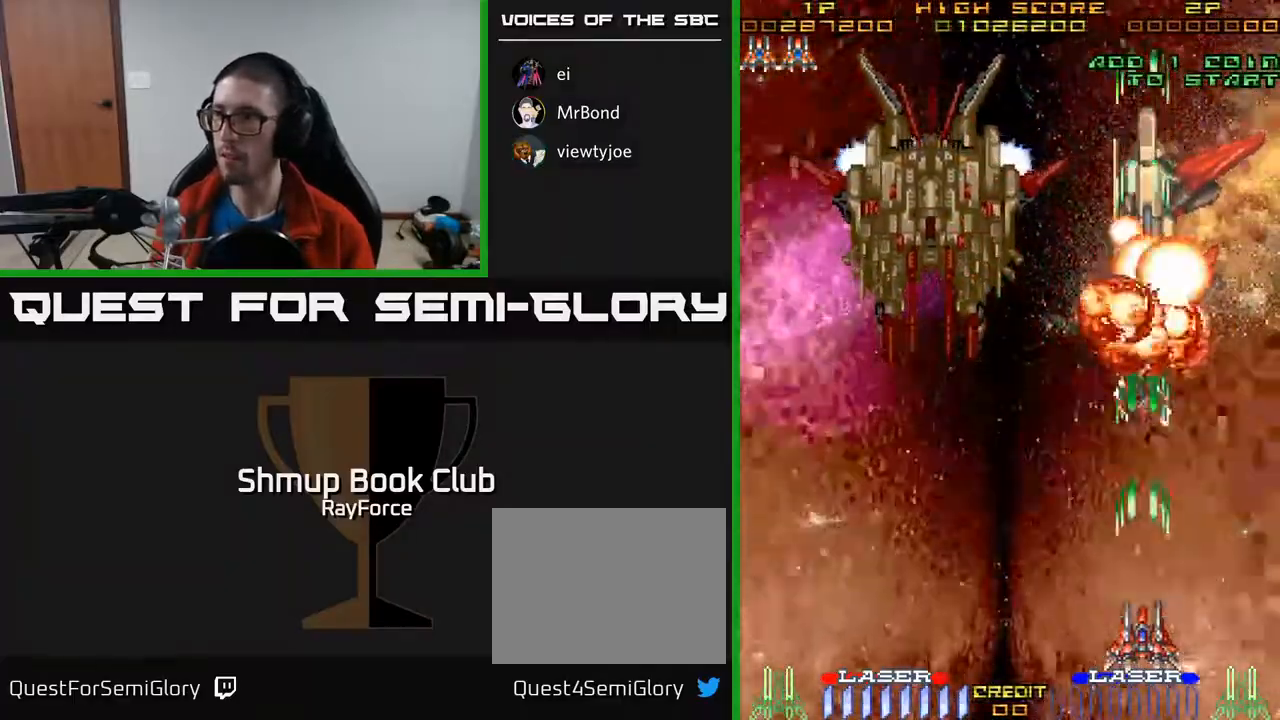
{"buttons": ["A", "DPAD_LEFT"], "right_stick": "center", "events": [[383, "DPAD_LEFT", "down"]]}
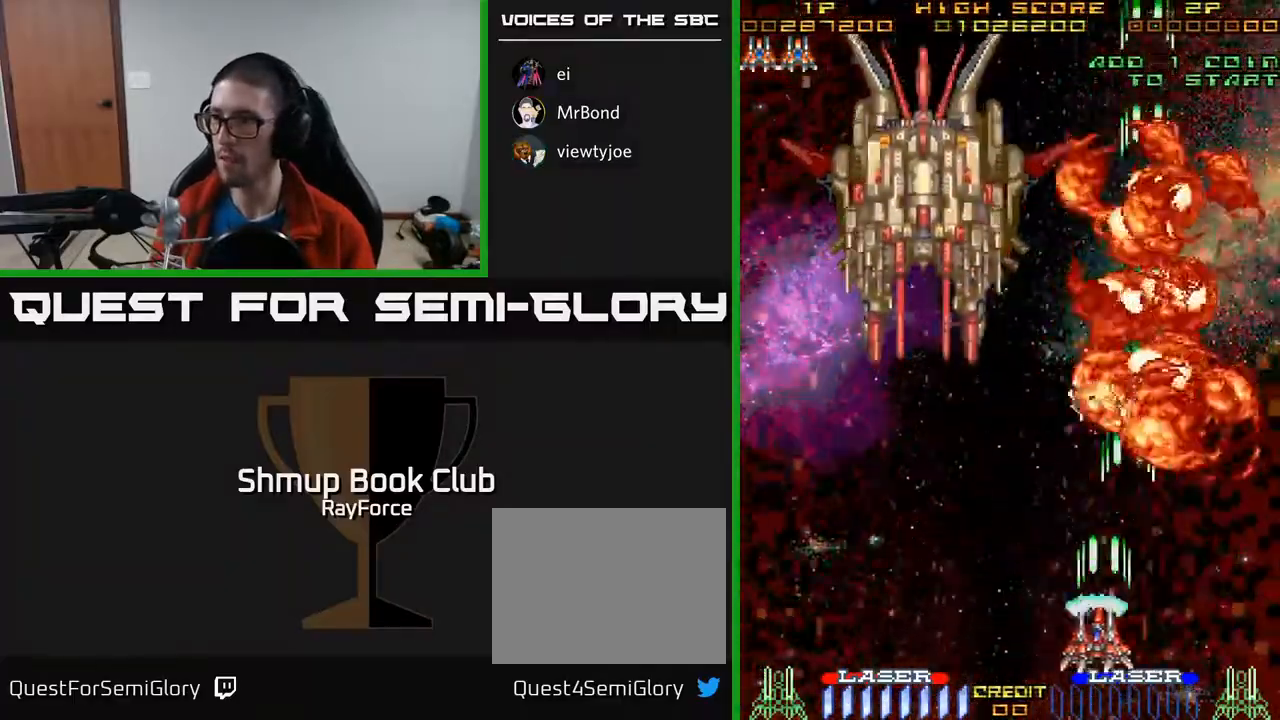
{"buttons": ["A", "DPAD_UP"], "right_stick": "center", "events": [[100, "DPAD_UP", "down"], [367, "DPAD_LEFT", "up"]]}
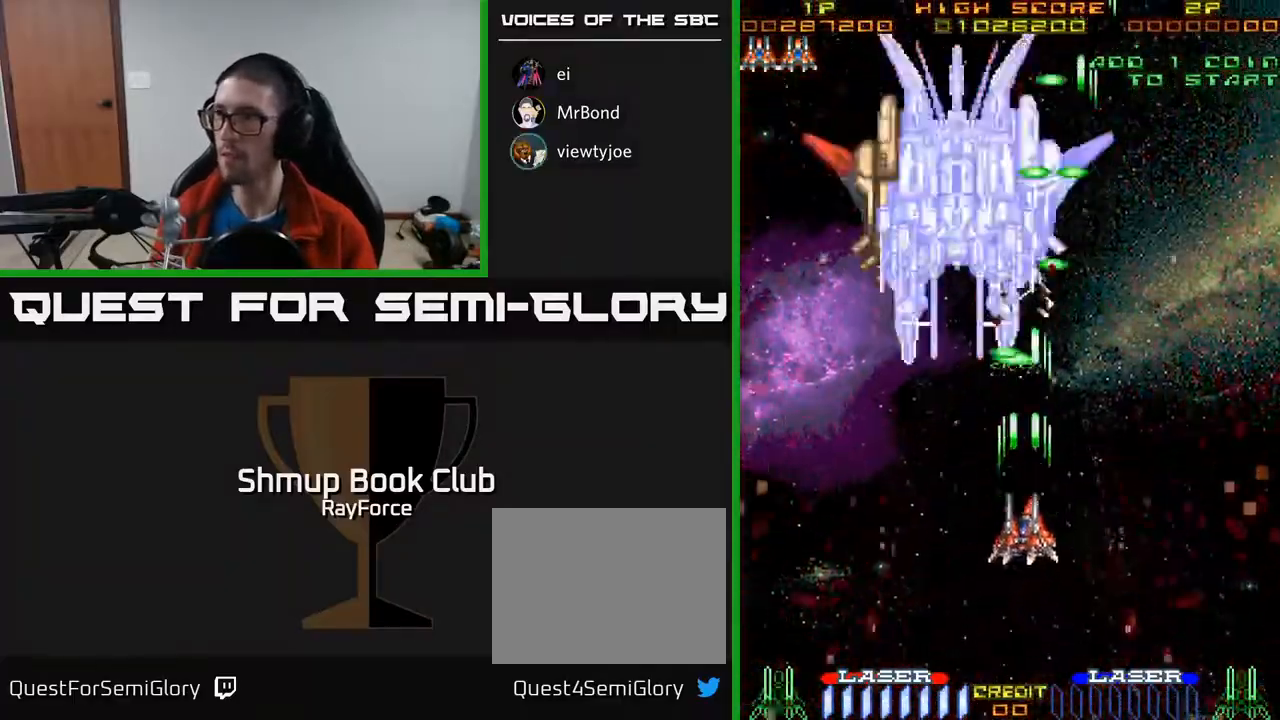
{"buttons": ["A", "DPAD_RIGHT"], "right_stick": "center", "events": [[33, "DPAD_RIGHT", "down"], [117, "DPAD_RIGHT", "up"], [200, "DPAD_LEFT", "down"], [233, "DPAD_UP", "up"], [300, "DPAD_LEFT", "up"], [483, "DPAD_RIGHT", "down"]]}
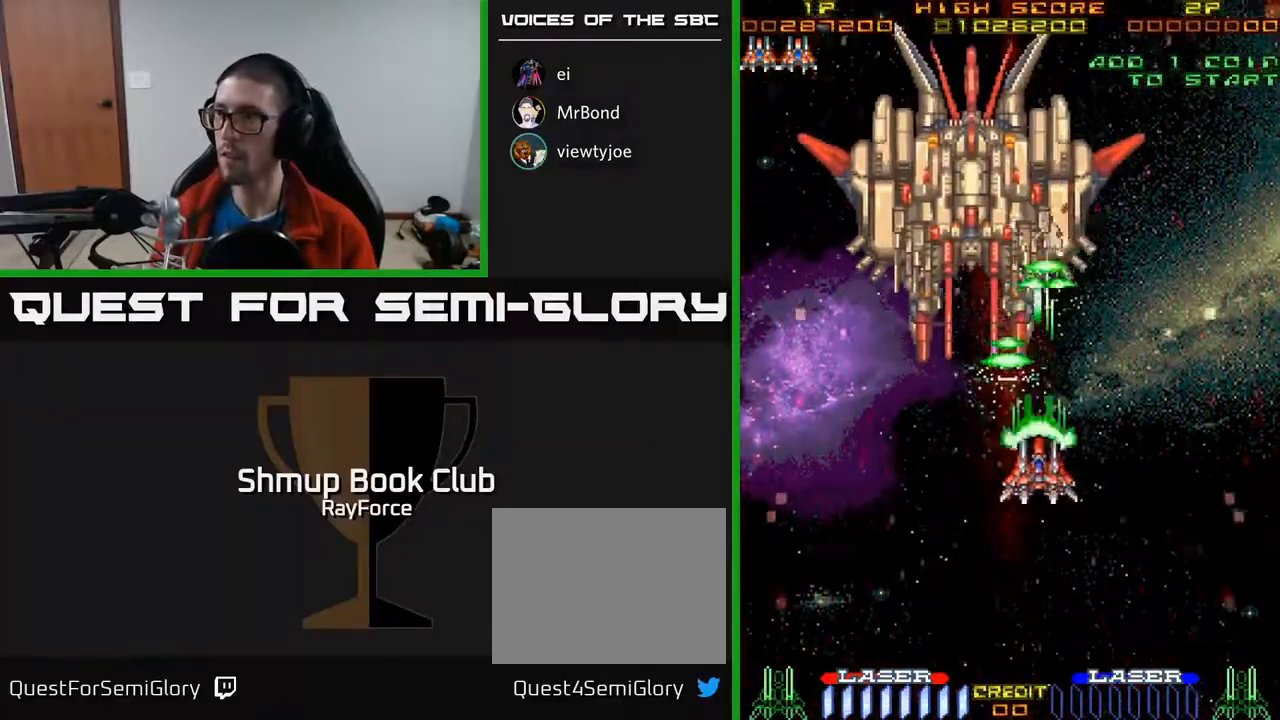
{"buttons": ["A"], "right_stick": "center", "events": [[150, "DPAD_RIGHT", "up"], [383, "DPAD_LEFT", "down"], [417, "DPAD_LEFT", "up"]]}
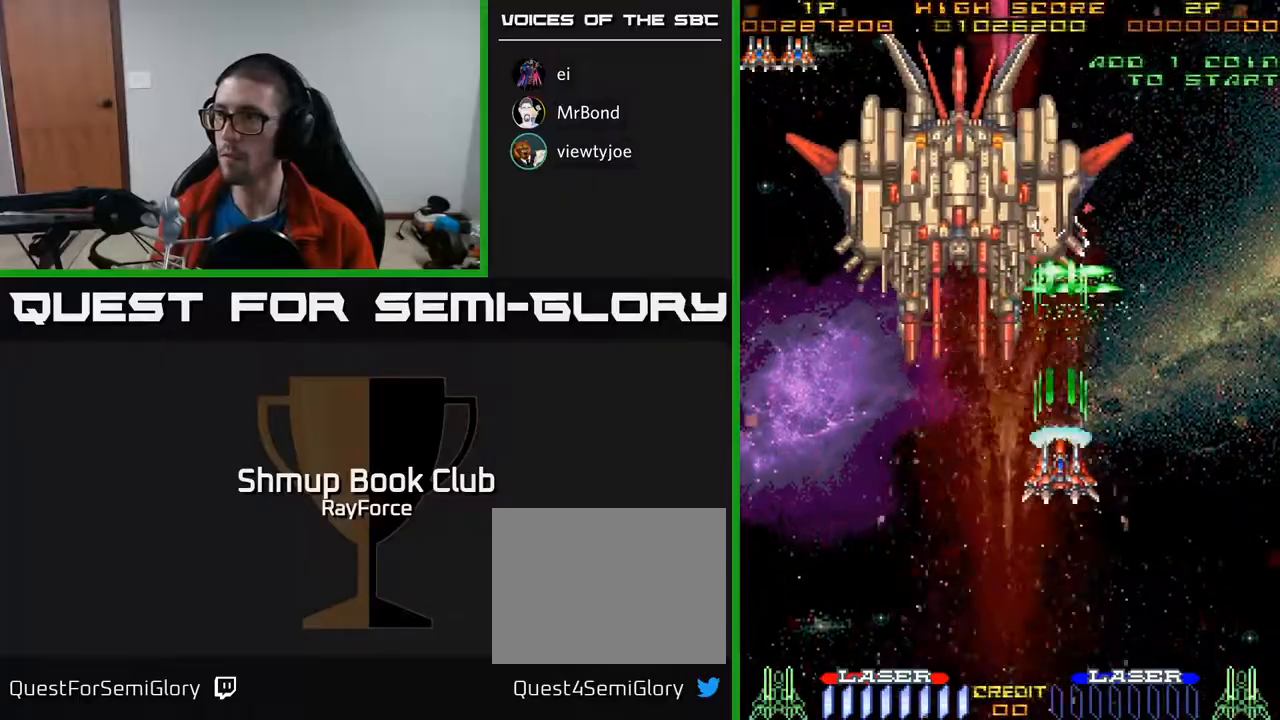
{"buttons": ["A", "DPAD_DOWN"], "right_stick": "center", "events": [[300, "DPAD_DOWN", "down"]]}
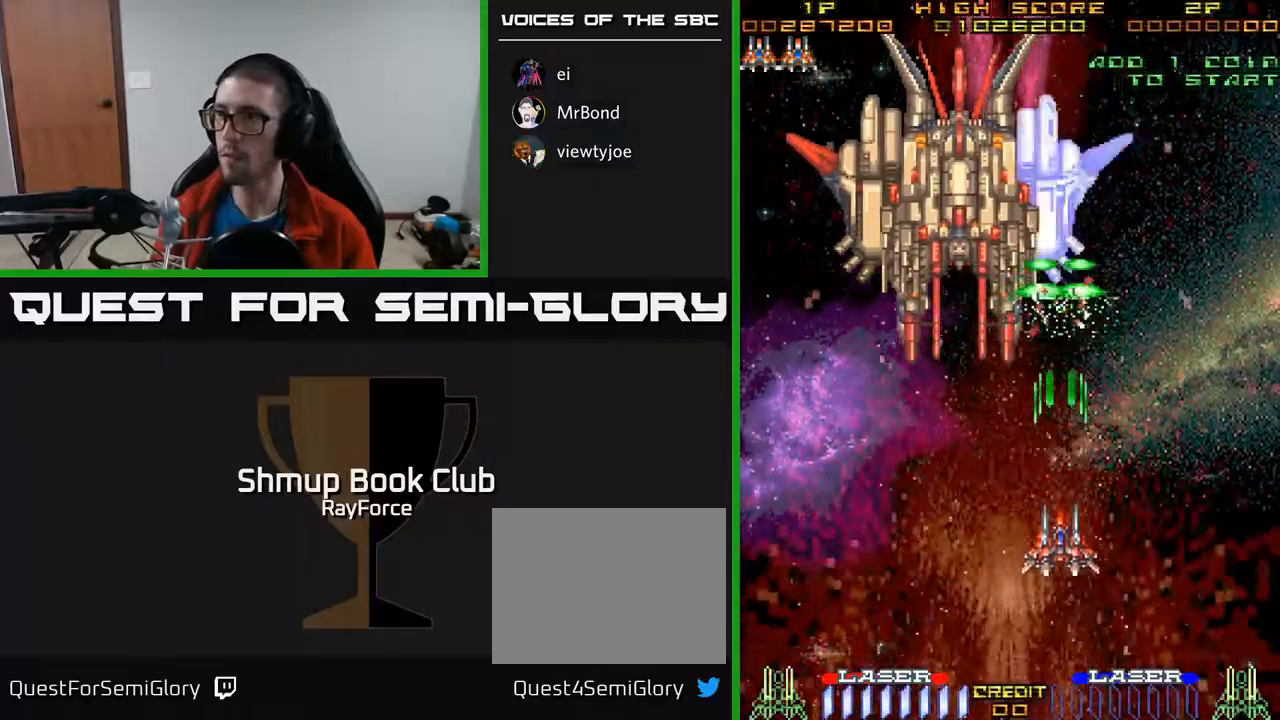
{"buttons": ["A"], "right_stick": "center", "events": [[167, "DPAD_DOWN", "up"]]}
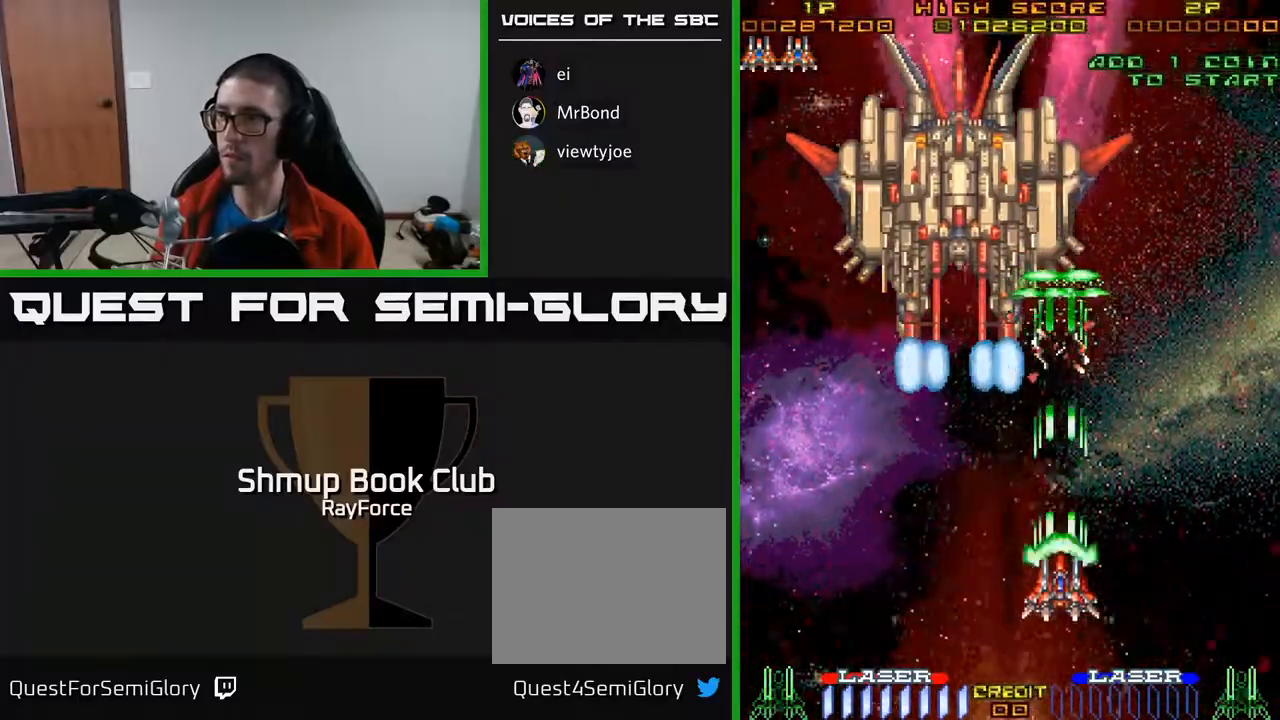
{"buttons": ["A"], "right_stick": "center", "events": []}
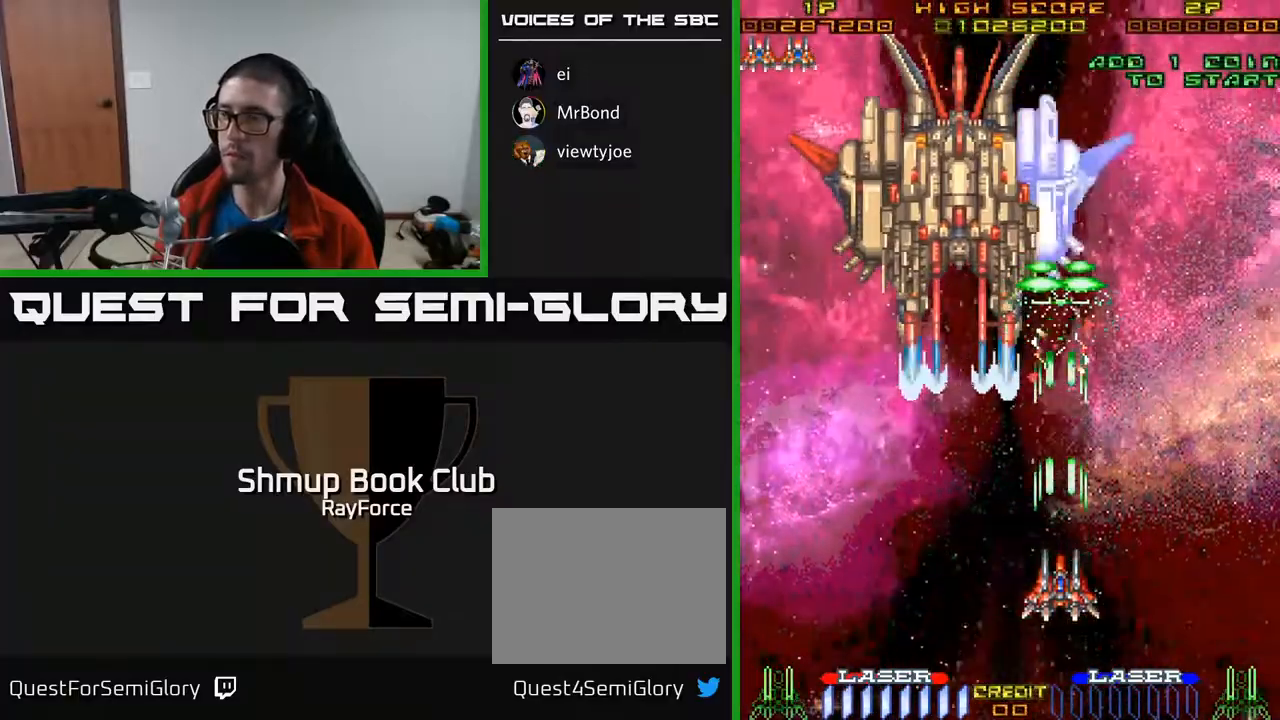
{"buttons": ["A"], "right_stick": "center", "events": []}
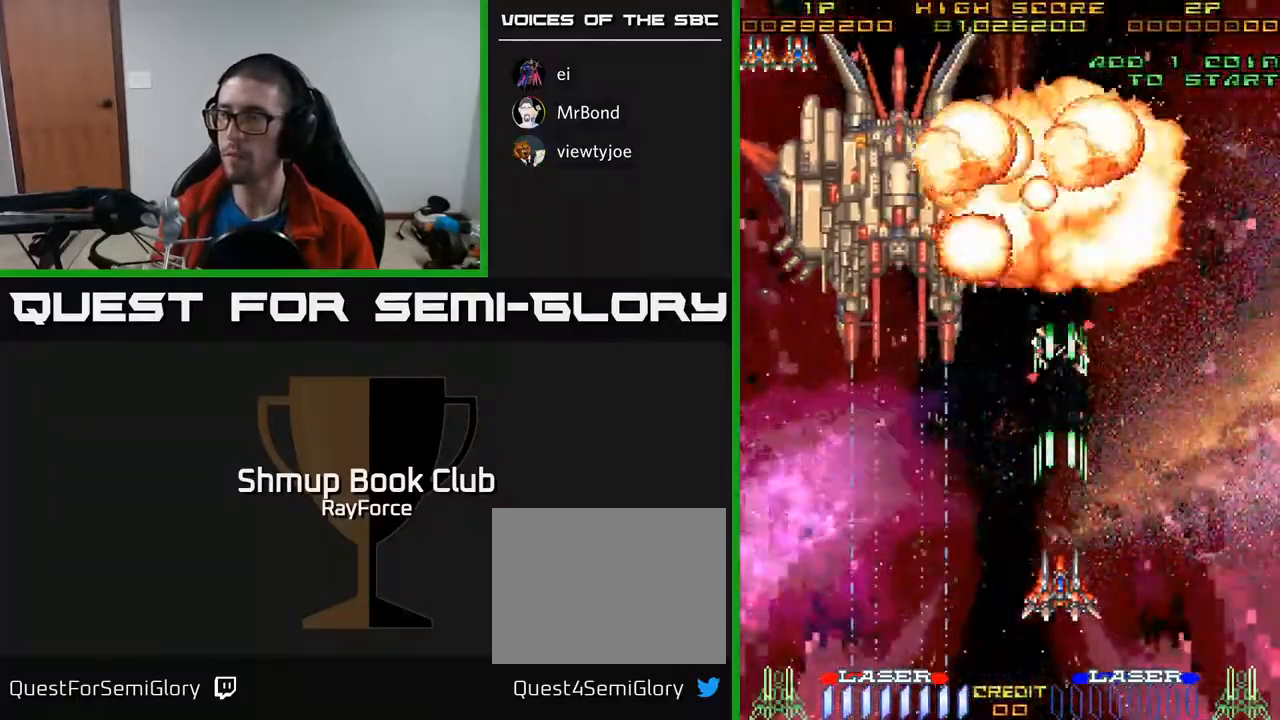
{"buttons": ["A", "DPAD_LEFT"], "right_stick": "center", "events": [[167, "DPAD_LEFT", "down"]]}
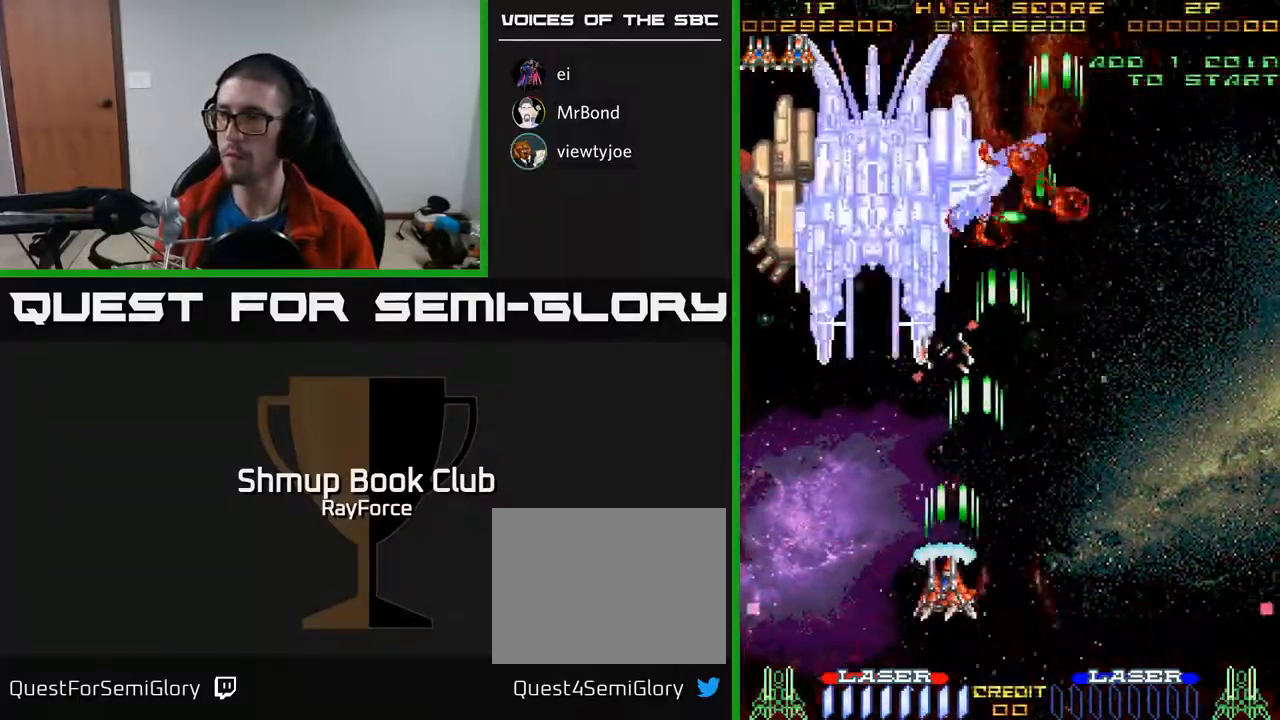
{"buttons": ["A"], "right_stick": "center", "events": [[467, "DPAD_LEFT", "up"]]}
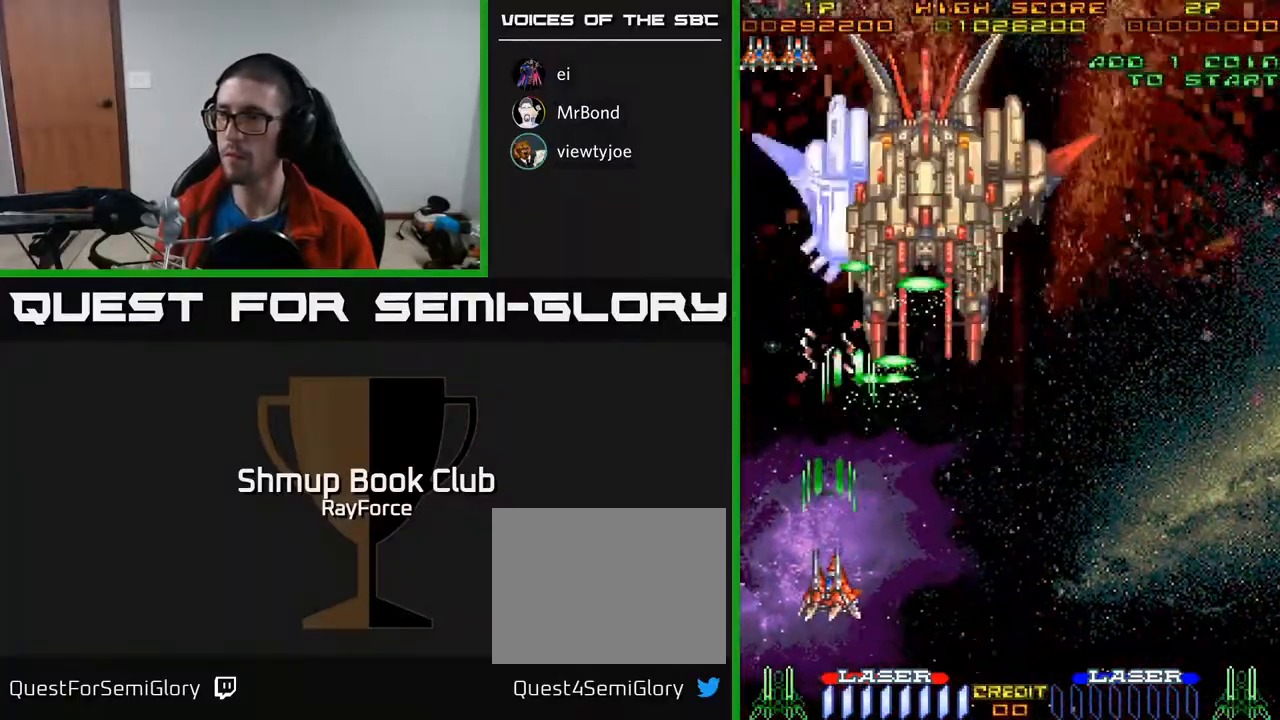
{"buttons": ["A"], "right_stick": "center", "events": []}
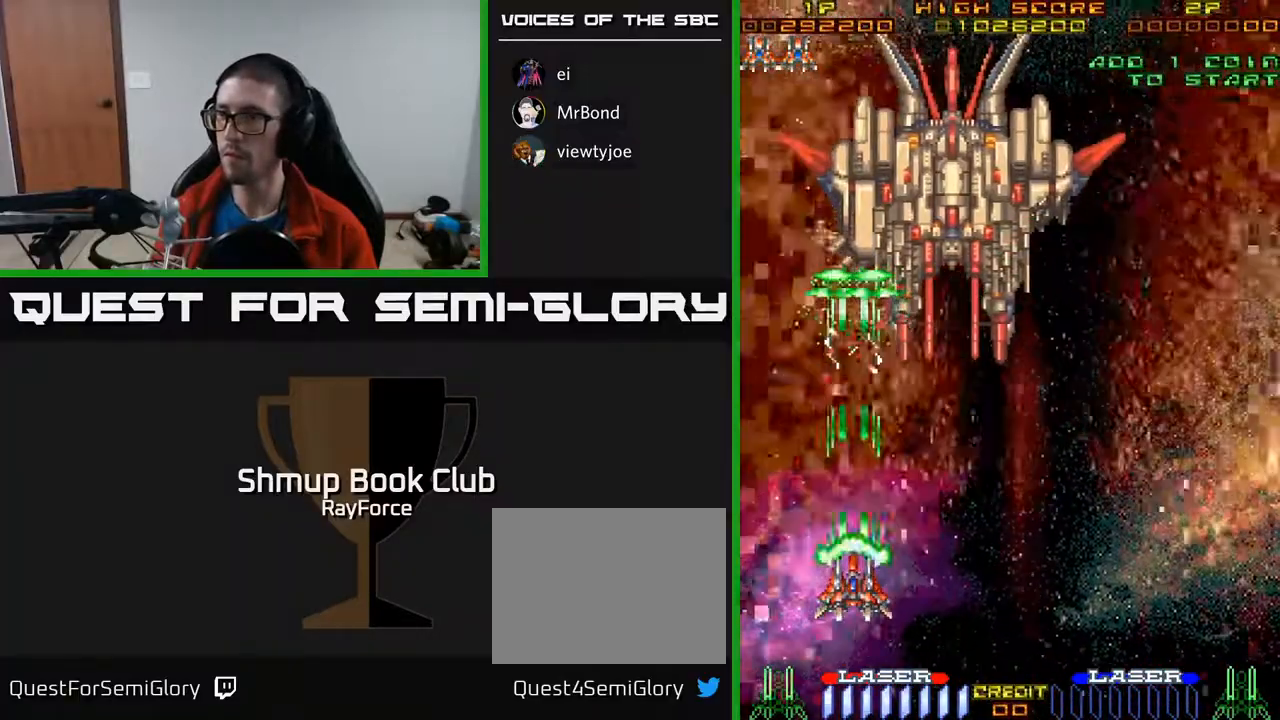
{"buttons": ["A"], "right_stick": "center", "events": []}